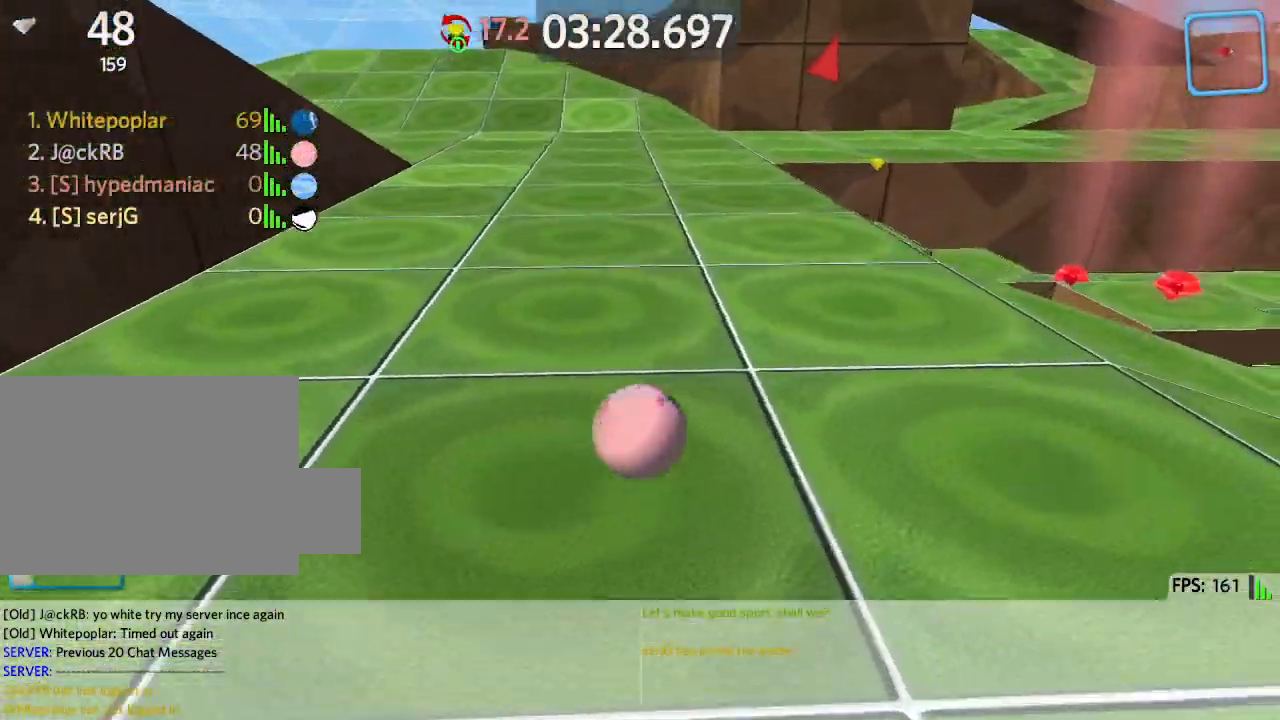
Gameplay with keyboard; each line is a JSON object with the keys held at the frame after it. "events" lists presses ("down") and releases ("up") of "a", "ctrl", "d", "e", "q", "s", "shift", "space" and "w" between this image and that frame as [ms after this image, input, new state], when the widget could be followed in between. No other keys are recorded. Mouse input is not recorded.
{"keys": ["d", "s"], "events": [[50, "d", "up"], [333, "space", "down"], [350, "d", "down"], [400, "w", "up"], [433, "space", "up"], [500, "s", "down"]]}
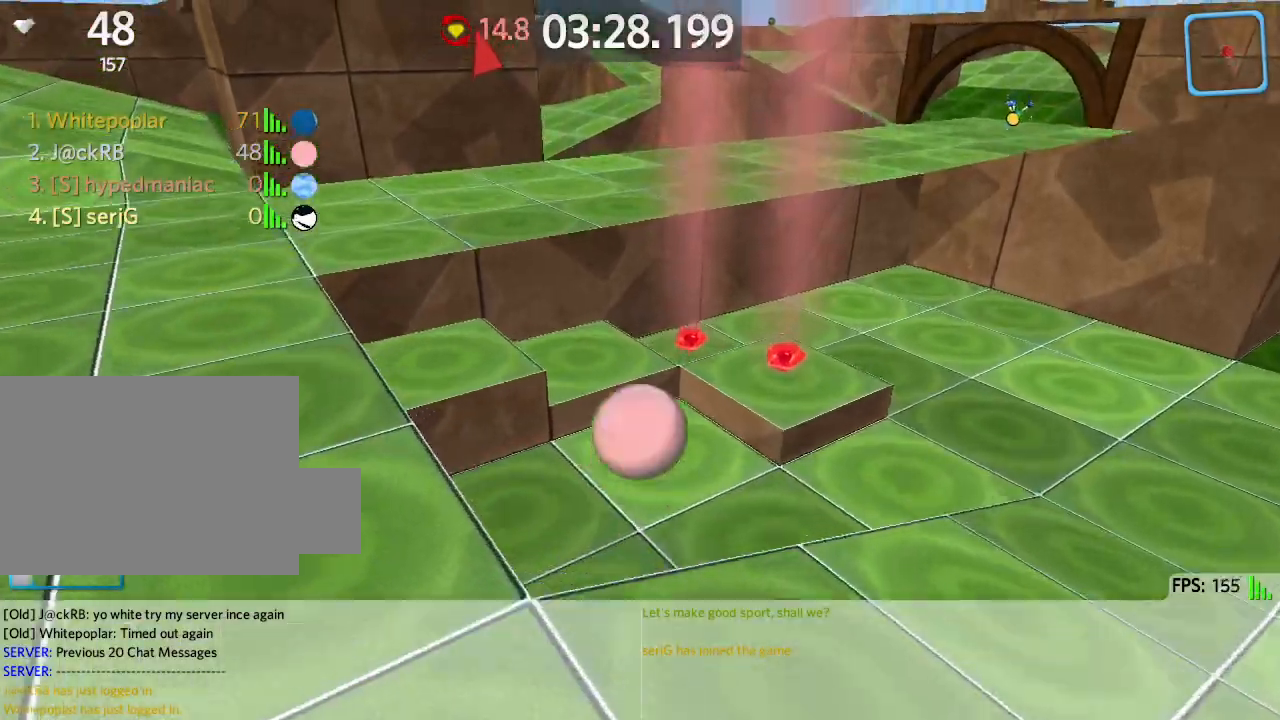
{"keys": ["w"], "events": [[67, "d", "up"], [300, "s", "up"], [367, "a", "down"], [433, "w", "down"], [500, "a", "up"]]}
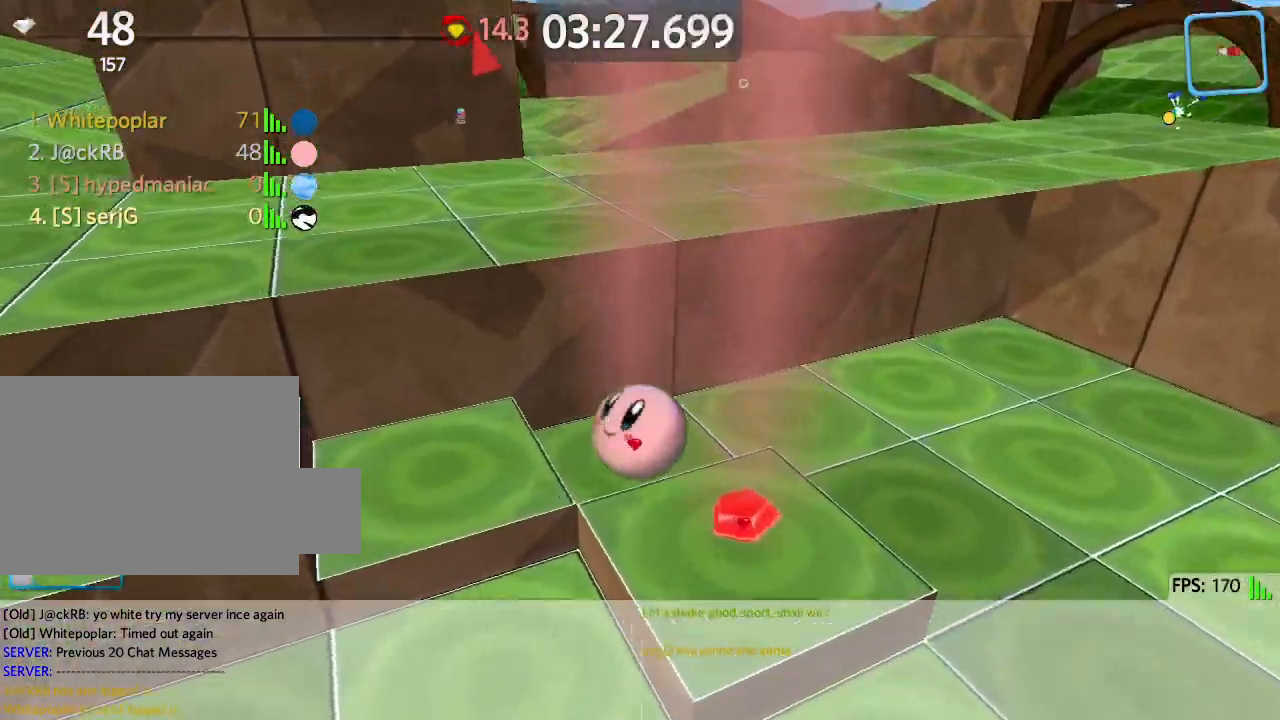
{"keys": ["a", "s"], "events": [[67, "a", "down"], [83, "w", "up"], [250, "a", "up"], [283, "s", "down"], [450, "a", "down"]]}
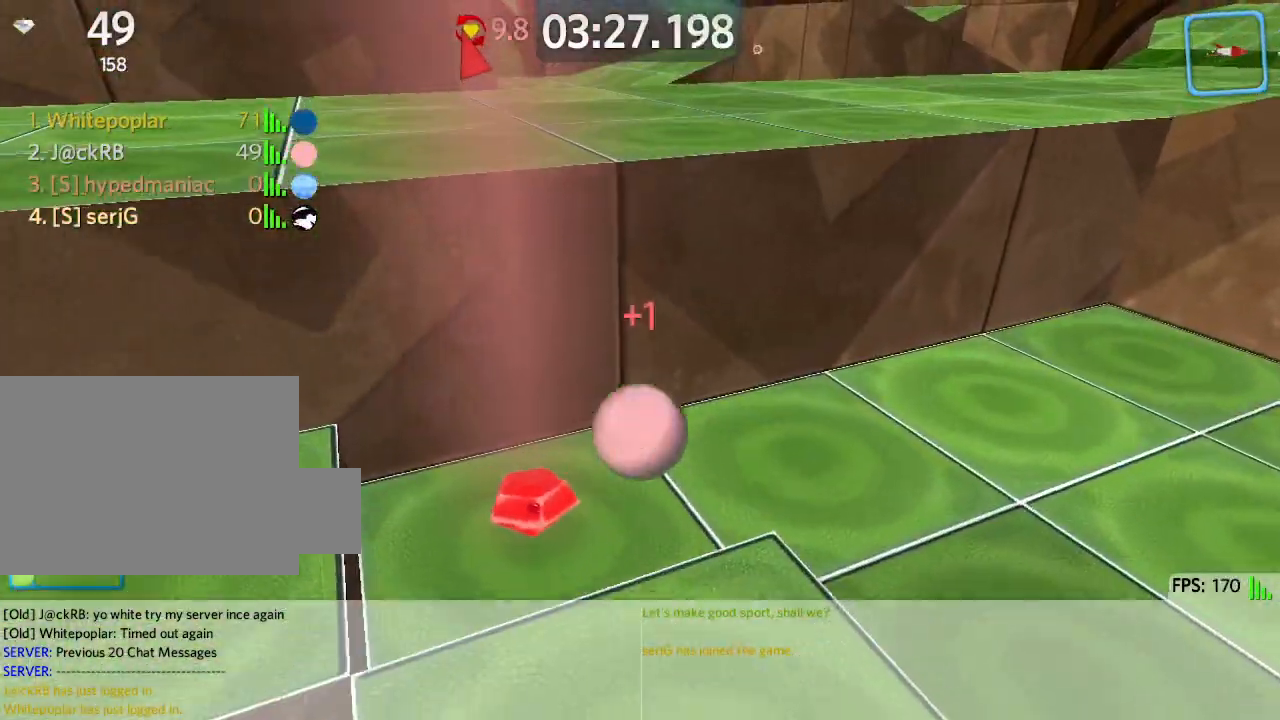
{"keys": ["a"], "events": [[133, "s", "up"], [233, "space", "down"], [500, "space", "up"]]}
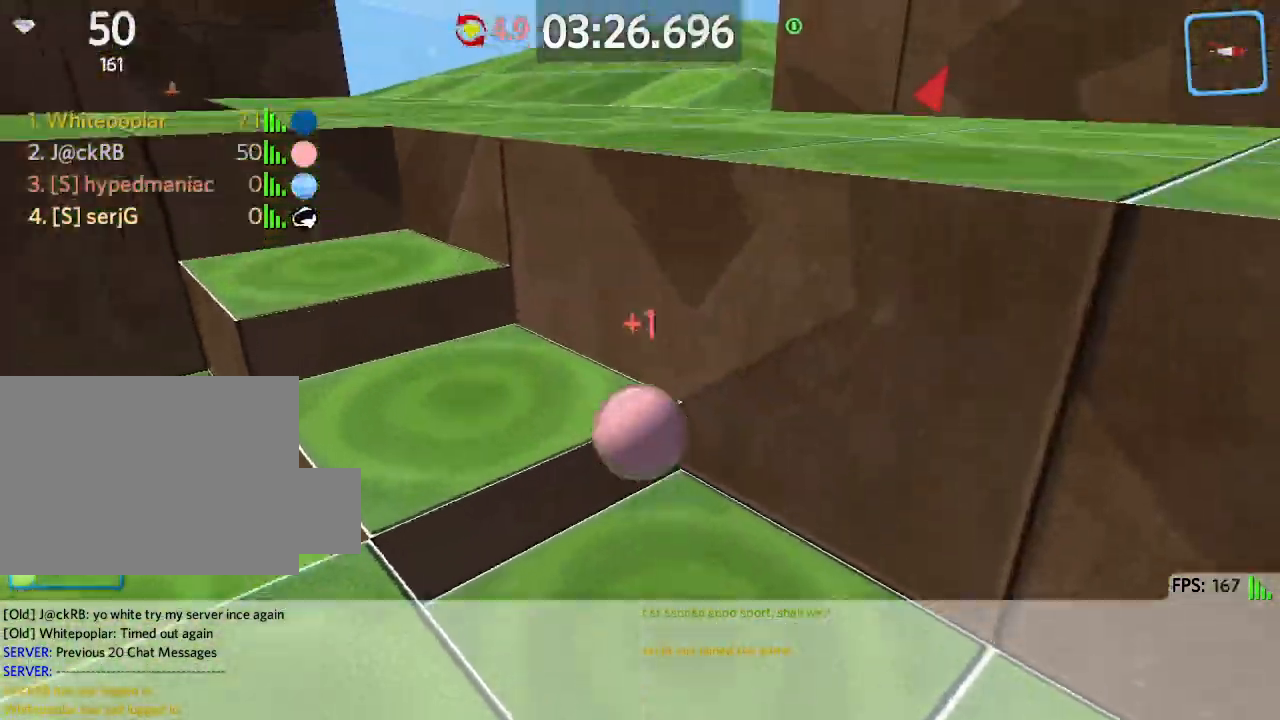
{"keys": ["d", "space"], "events": [[150, "w", "down"], [233, "a", "up"], [450, "space", "down"], [483, "d", "down"], [500, "w", "up"]]}
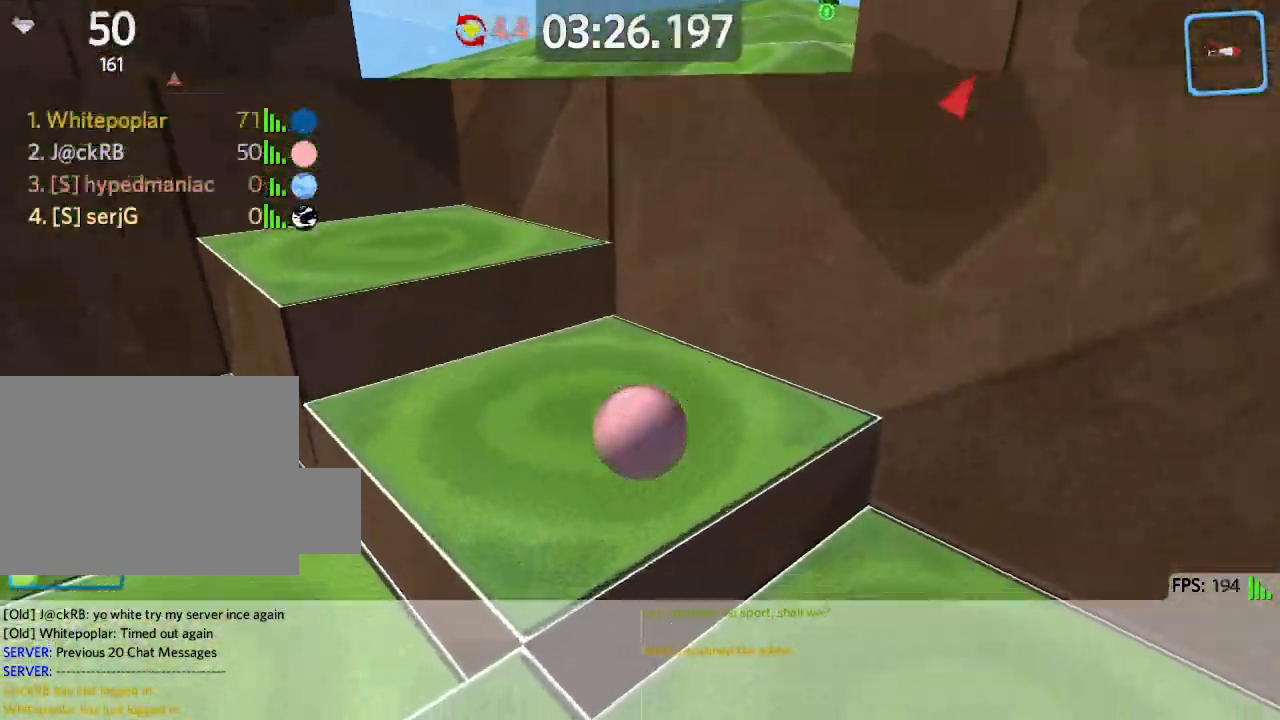
{"keys": ["d"], "events": [[100, "s", "down"], [133, "space", "up"], [200, "d", "up"], [283, "d", "down"], [350, "s", "up"]]}
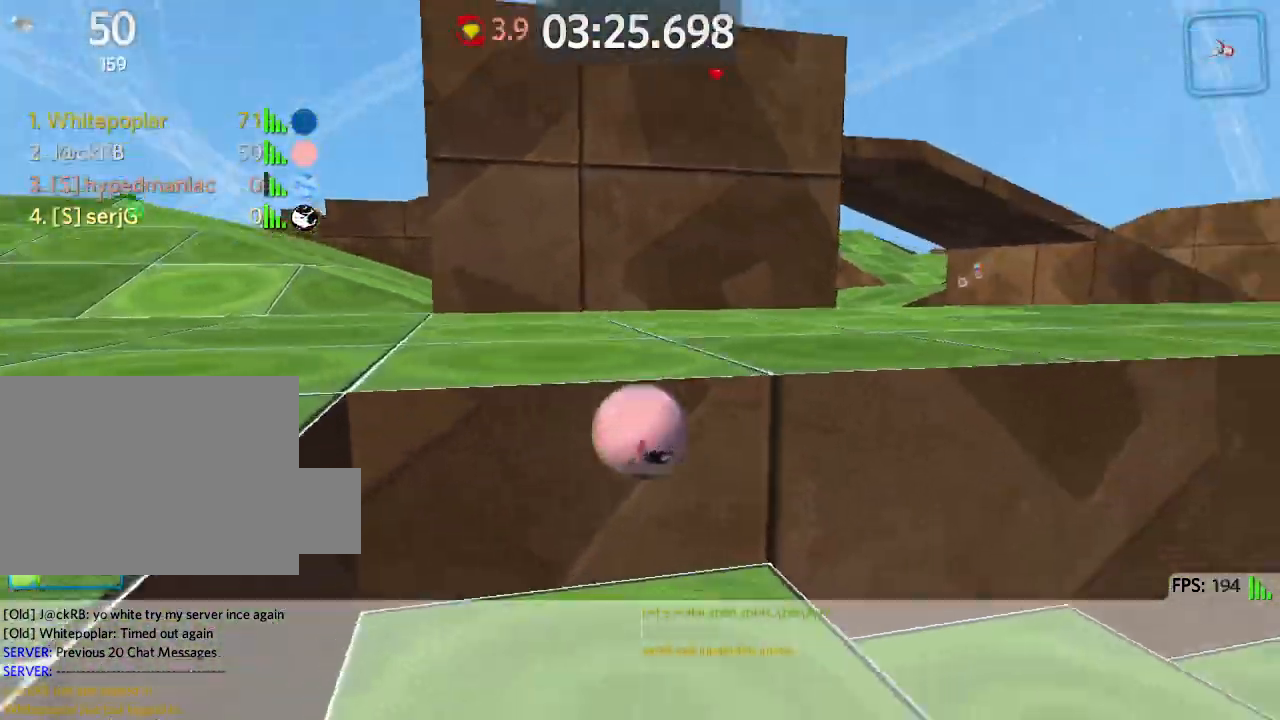
{"keys": ["w"], "events": [[83, "space", "down"], [100, "w", "down"], [183, "d", "up"], [267, "space", "up"], [300, "d", "down"], [433, "d", "up"]]}
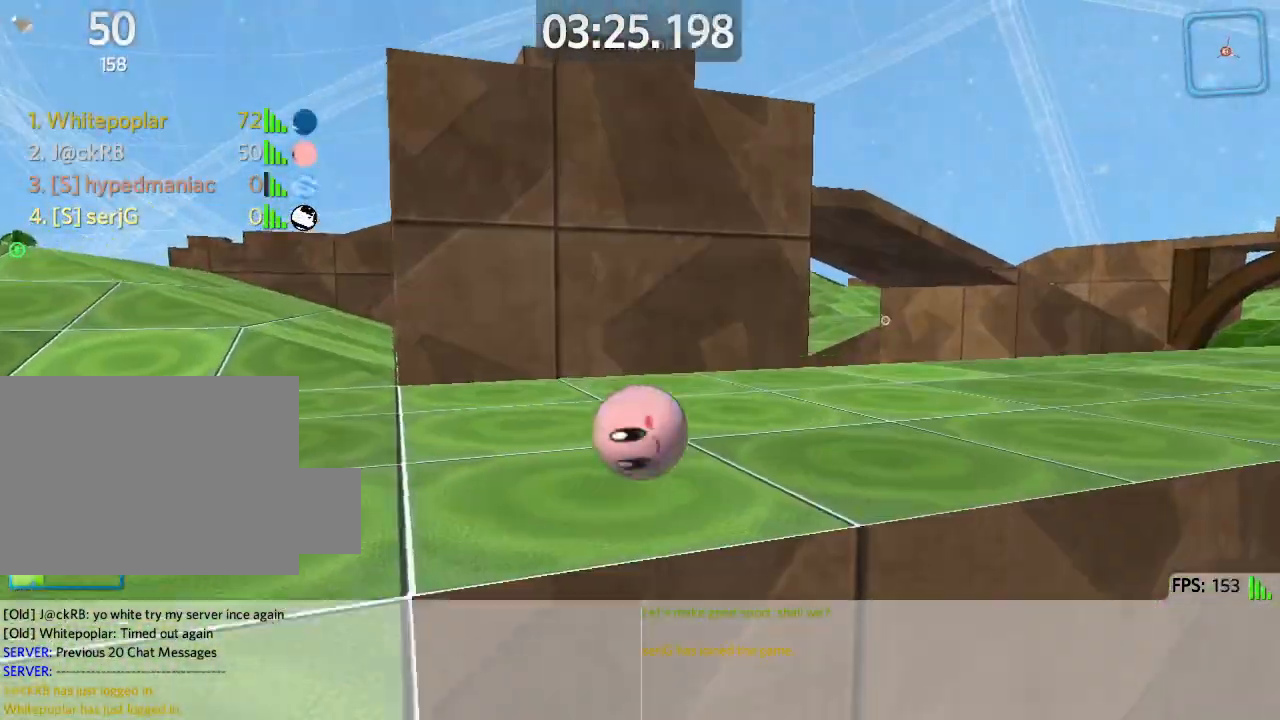
{"keys": ["a", "w"], "events": [[317, "a", "down"], [333, "w", "up"], [450, "w", "down"]]}
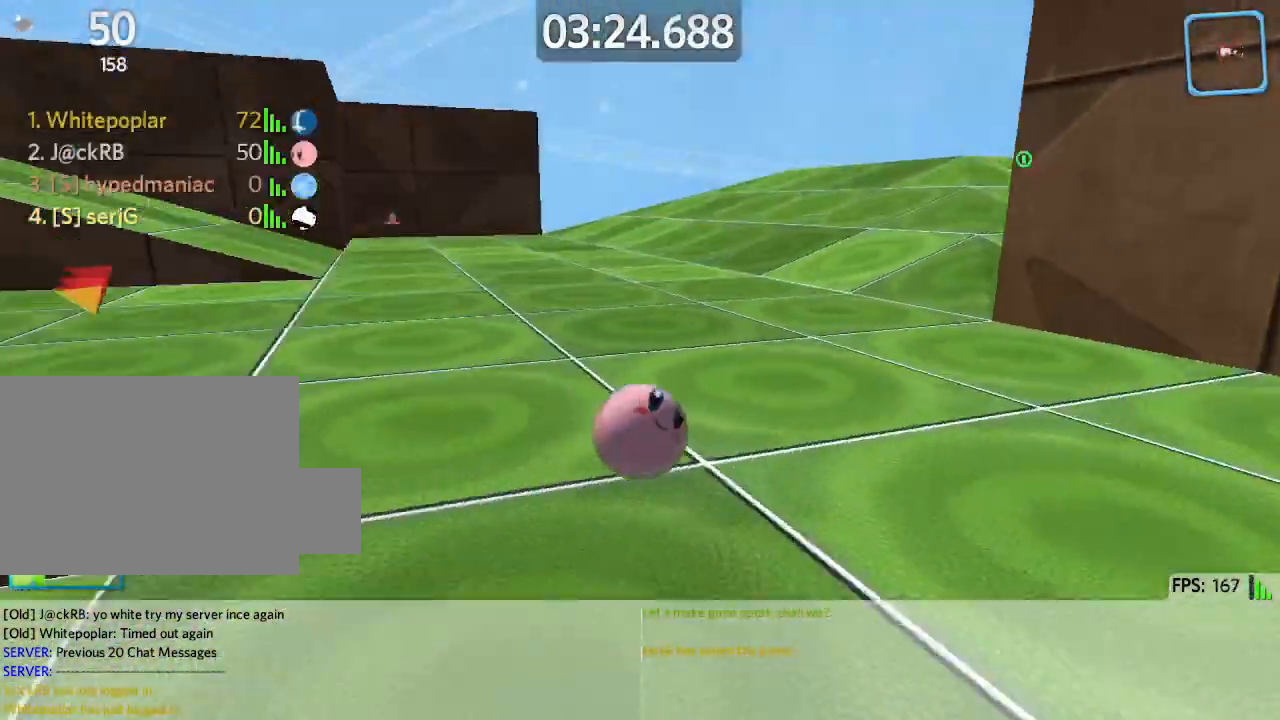
{"keys": ["a", "w"], "events": [[17, "a", "up"], [500, "a", "down"]]}
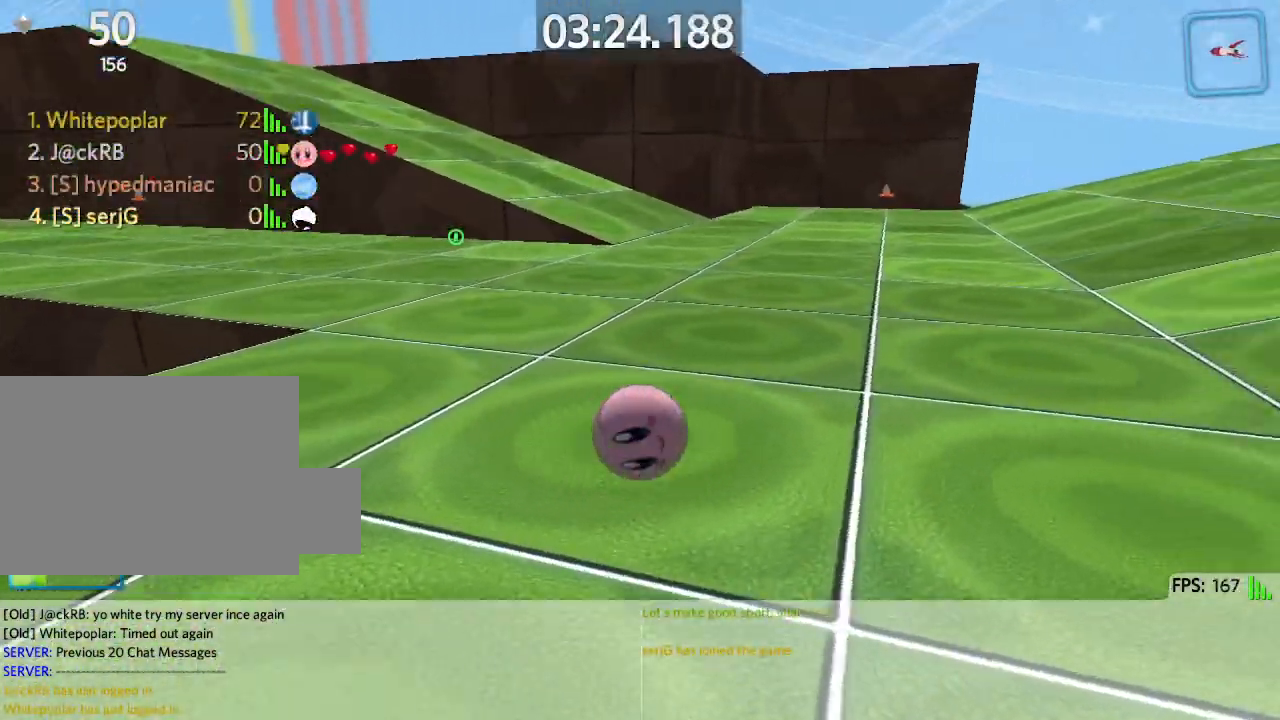
{"keys": ["w"], "events": [[467, "a", "up"]]}
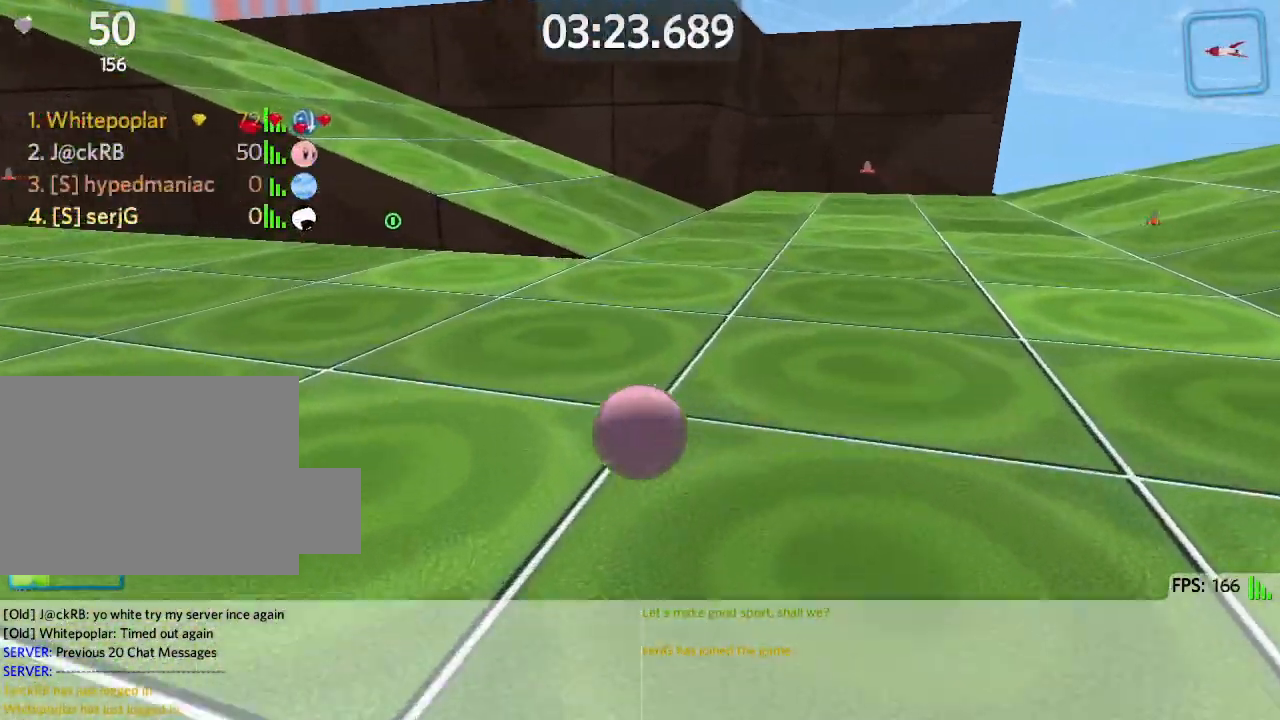
{"keys": ["a", "w"], "events": [[67, "a", "down"], [367, "space", "down"], [467, "space", "up"]]}
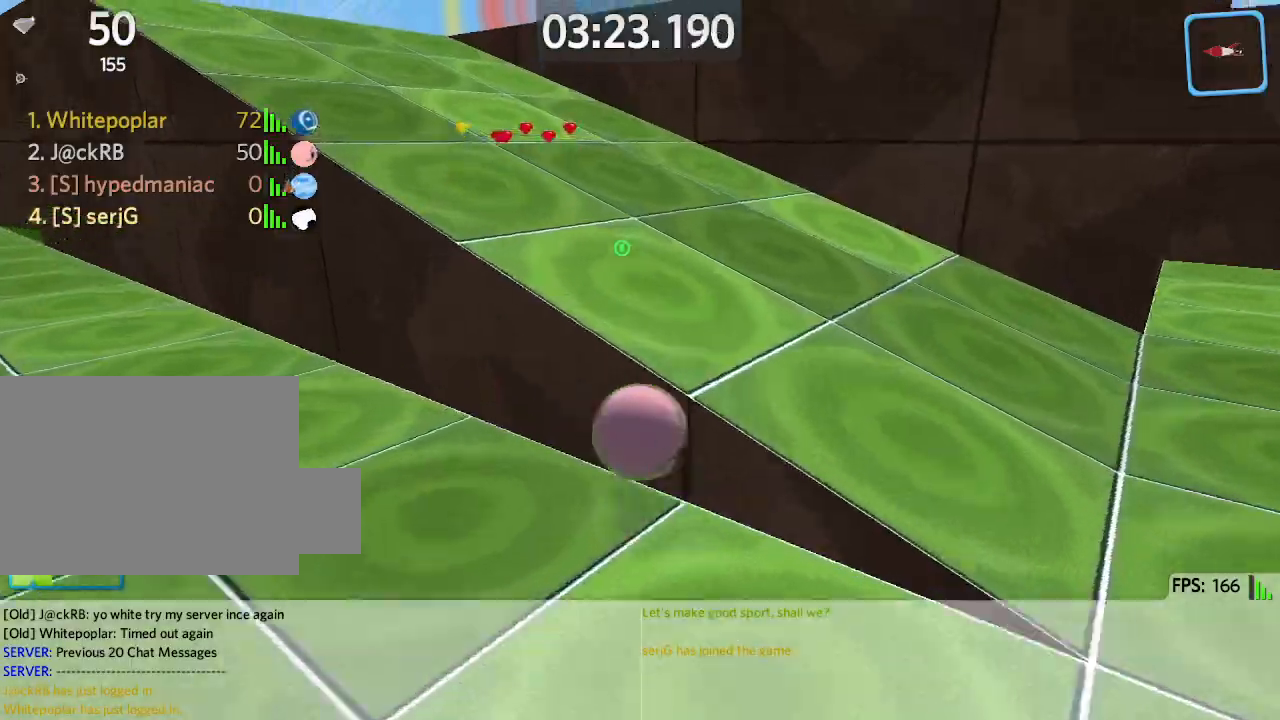
{"keys": ["a", "w"], "events": [[417, "space", "down"], [500, "space", "up"]]}
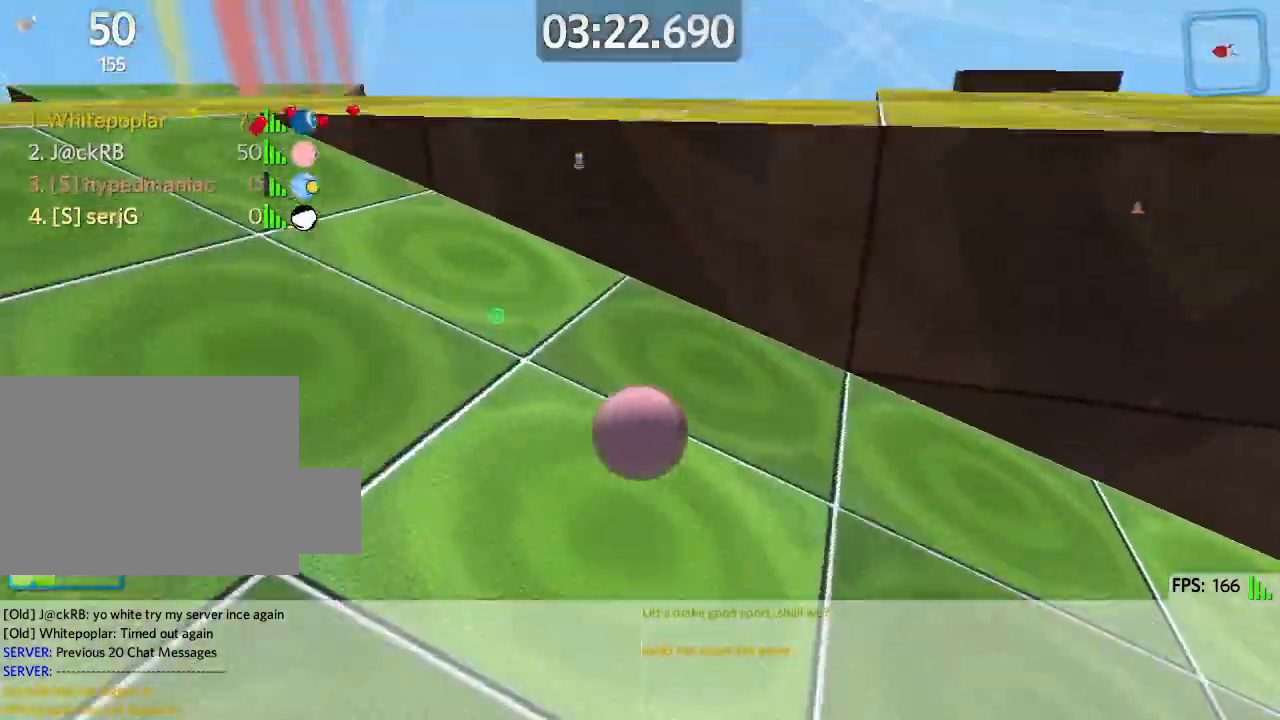
{"keys": ["d", "w"], "events": [[267, "a", "up"], [417, "d", "down"]]}
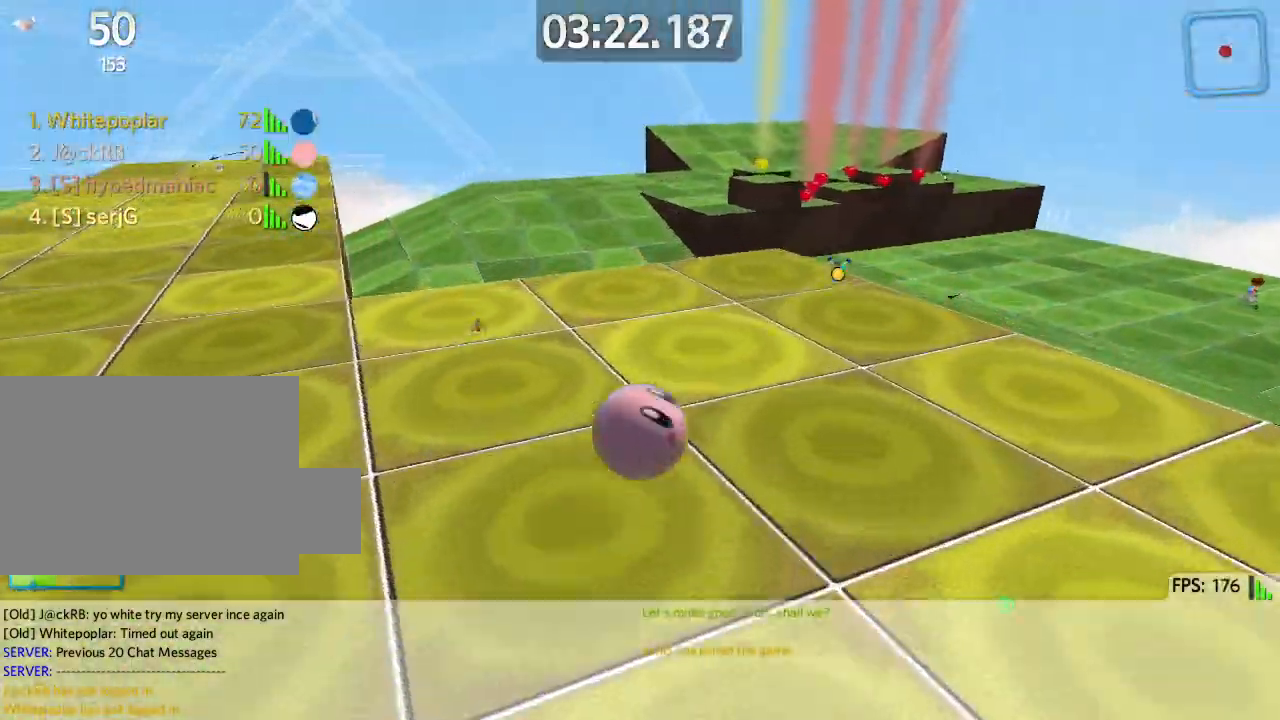
{"keys": ["d", "space", "w"], "events": [[267, "d", "up"], [400, "space", "down"], [417, "d", "down"]]}
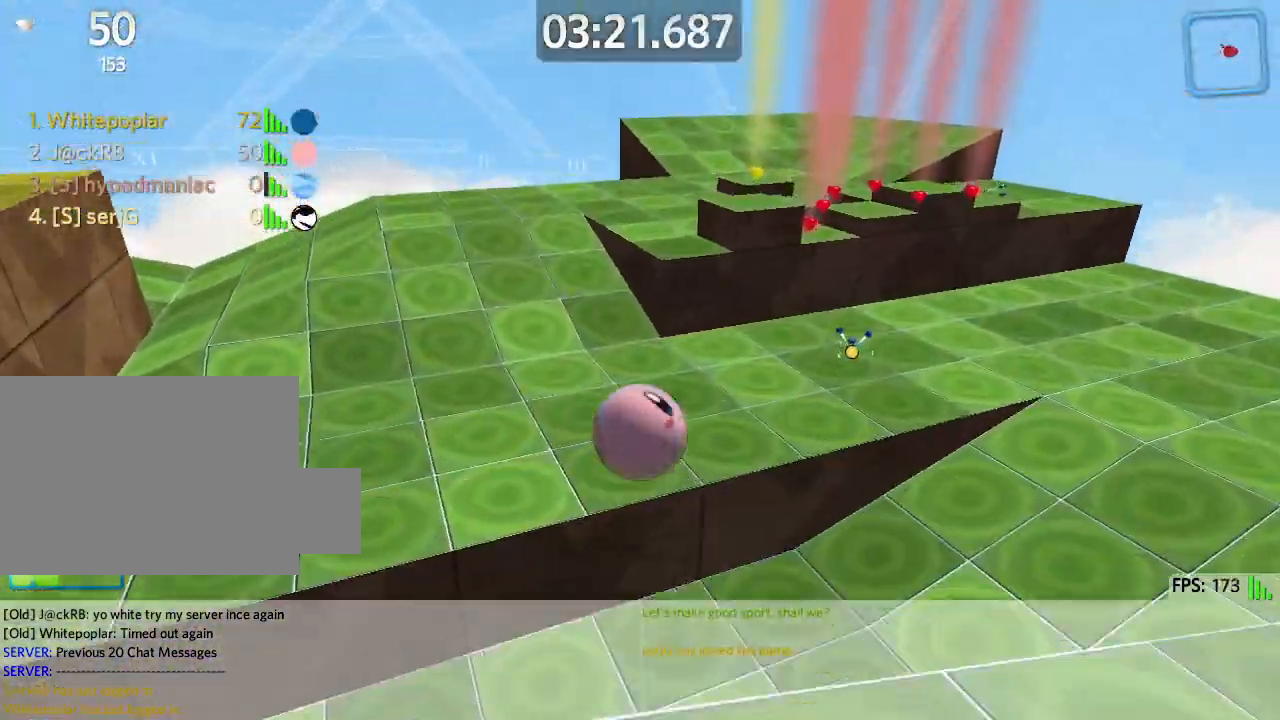
{"keys": ["a"], "events": [[67, "space", "up"], [117, "d", "up"], [250, "w", "up"], [350, "s", "down"], [417, "s", "up"], [467, "a", "down"]]}
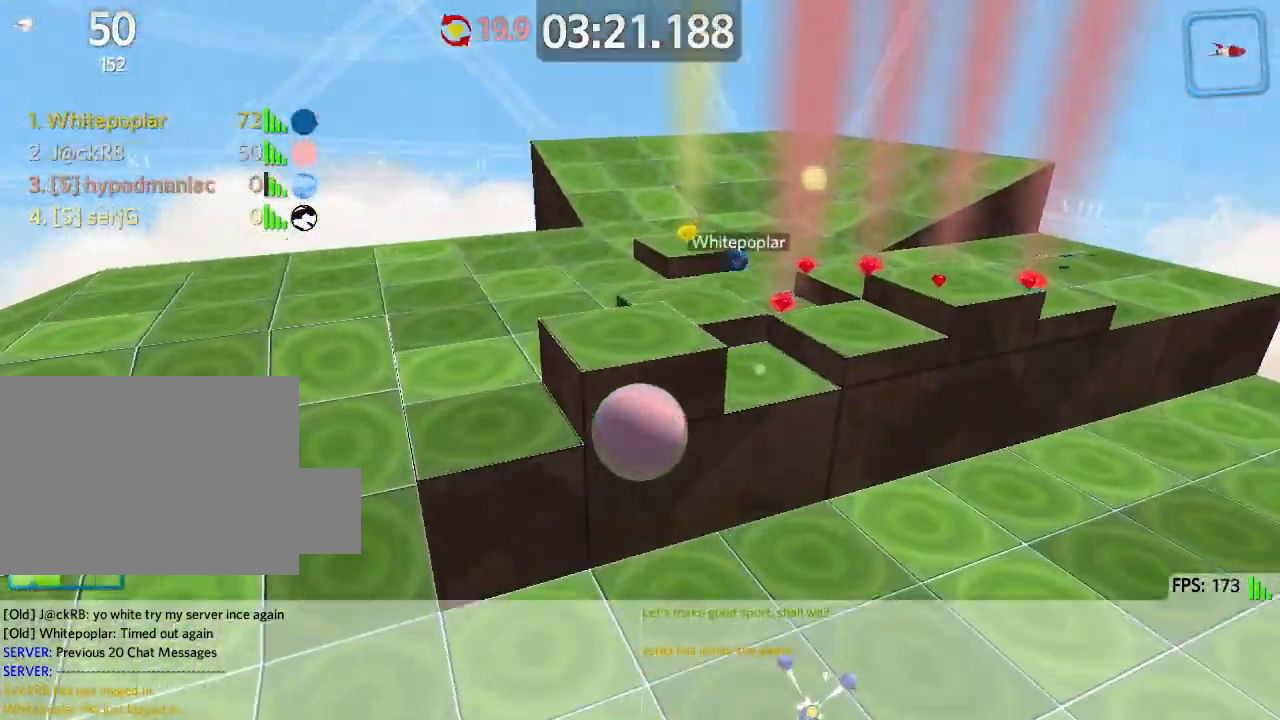
{"keys": ["d", "s"], "events": [[150, "s", "down"], [400, "a", "up"], [400, "d", "down"]]}
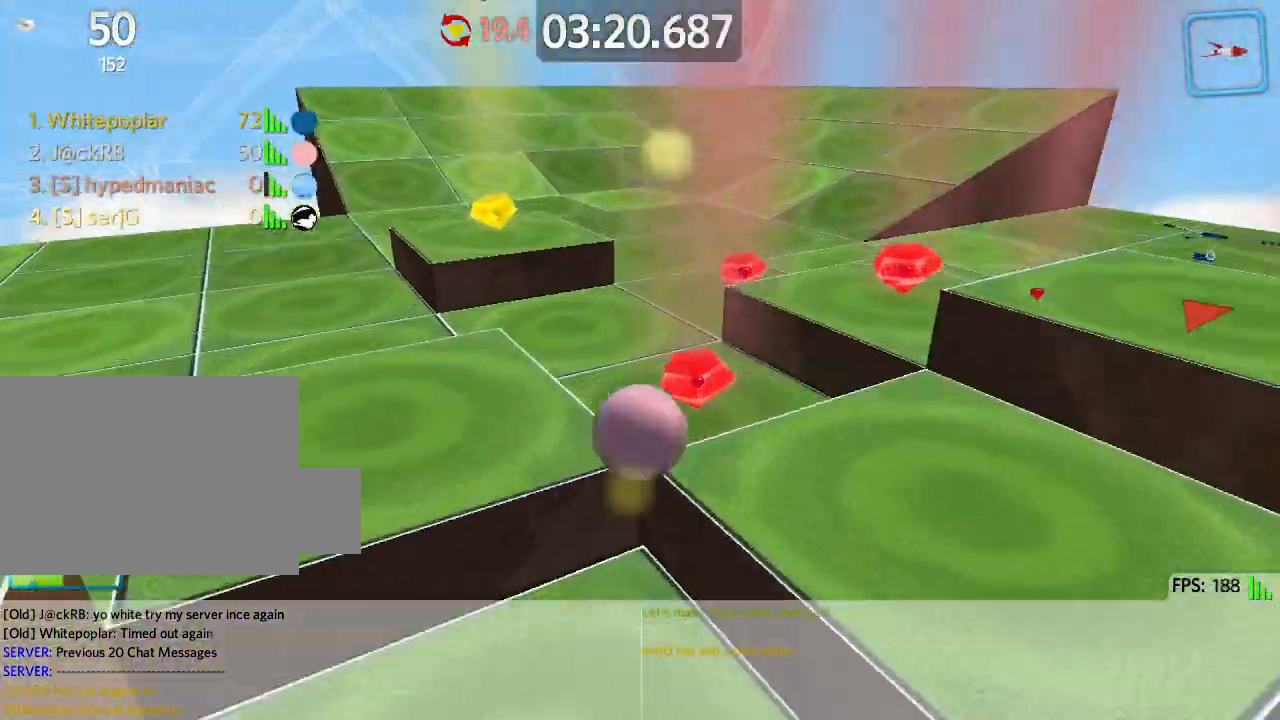
{"keys": ["d", "w"], "events": [[283, "s", "up"], [367, "w", "down"]]}
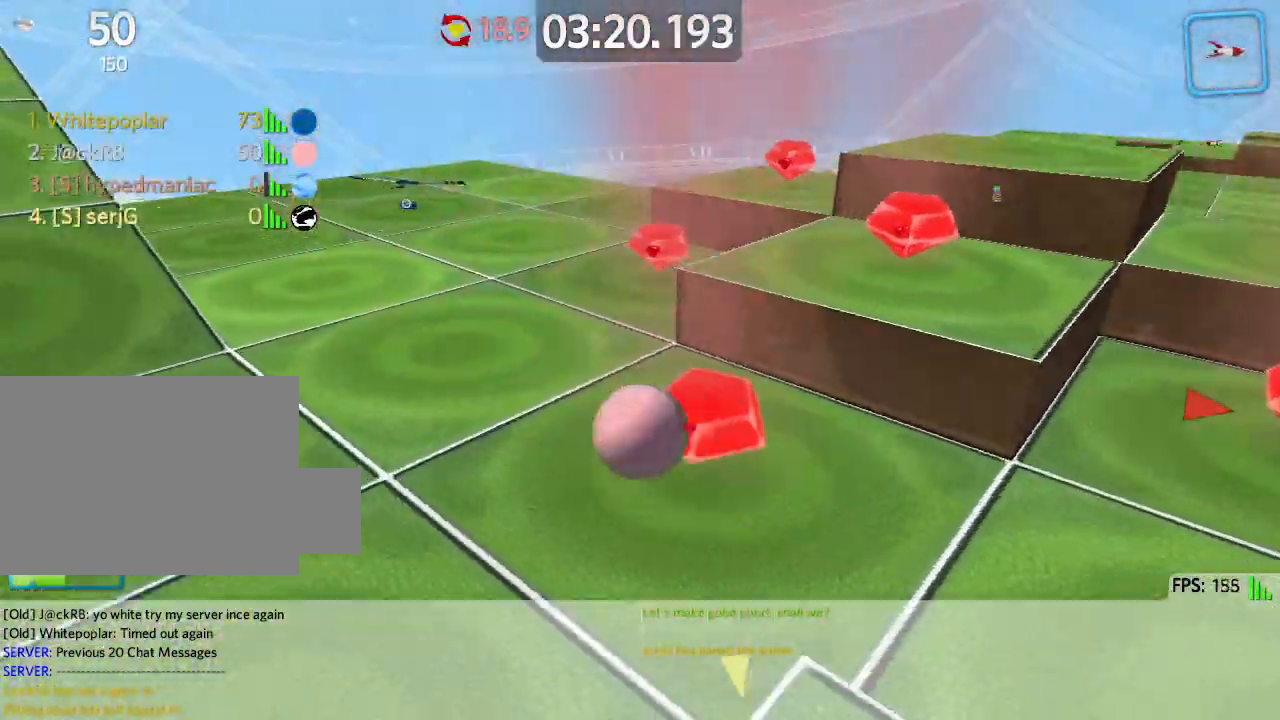
{"keys": ["d", "w"], "events": []}
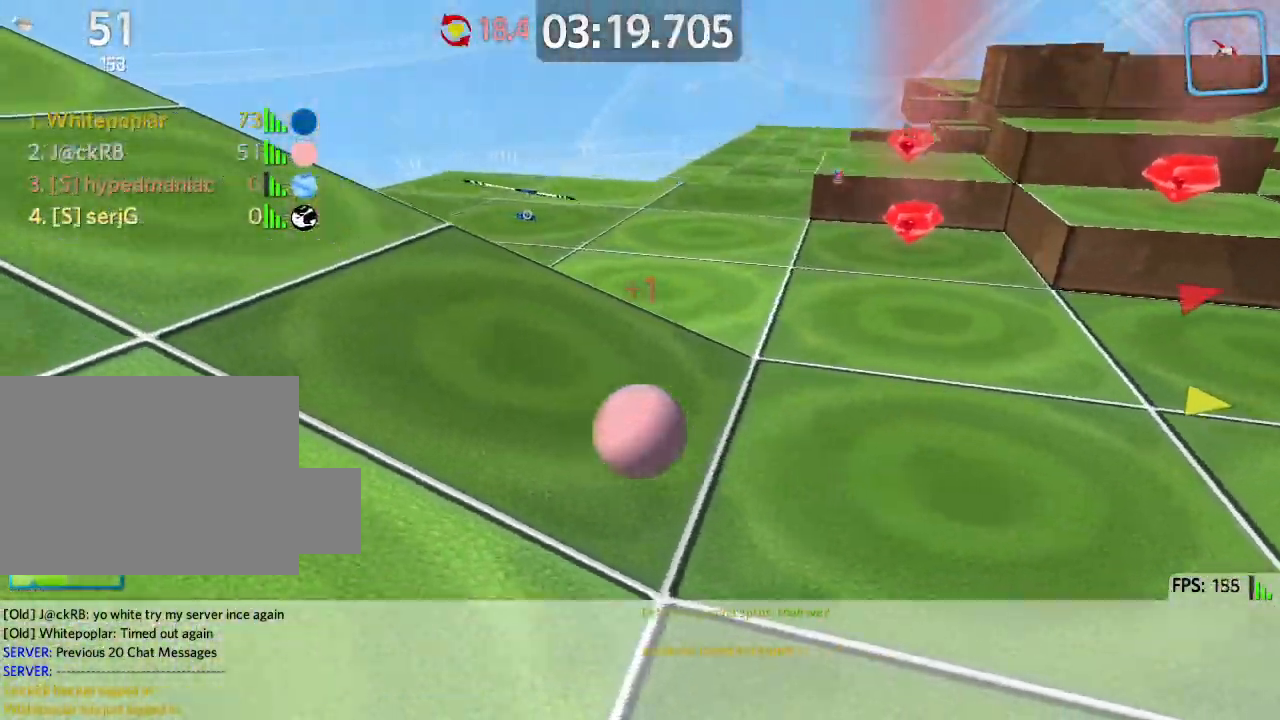
{"keys": ["d", "w"], "events": []}
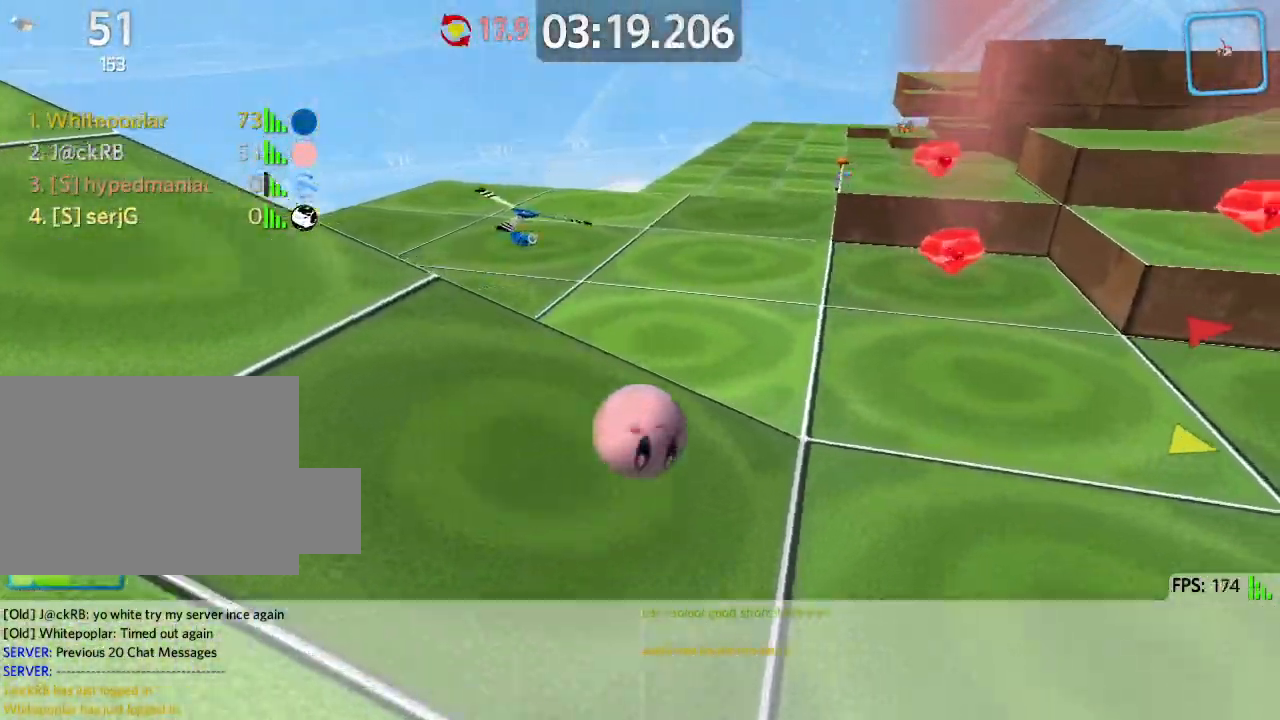
{"keys": ["a", "s"], "events": [[100, "d", "up"], [250, "a", "down"], [333, "w", "up"], [417, "s", "down"]]}
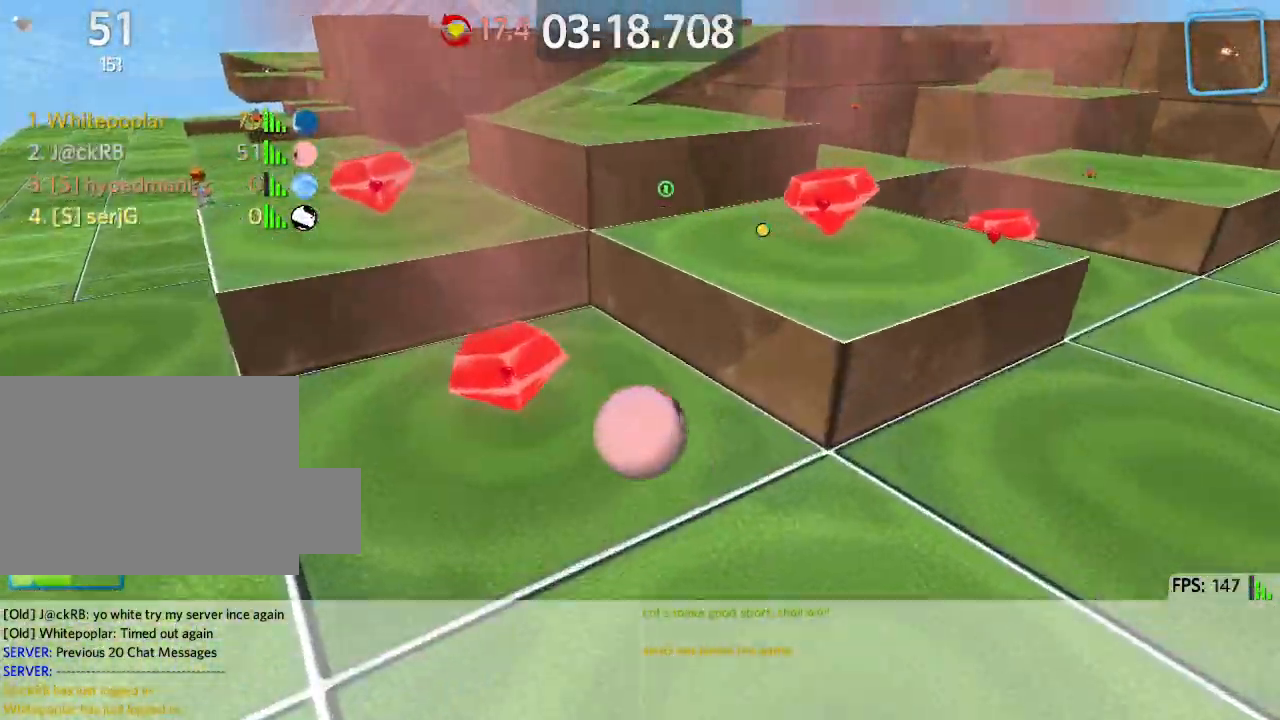
{"keys": ["d"], "events": [[100, "a", "up"], [117, "d", "down"], [117, "space", "down"], [200, "space", "up"], [433, "s", "up"]]}
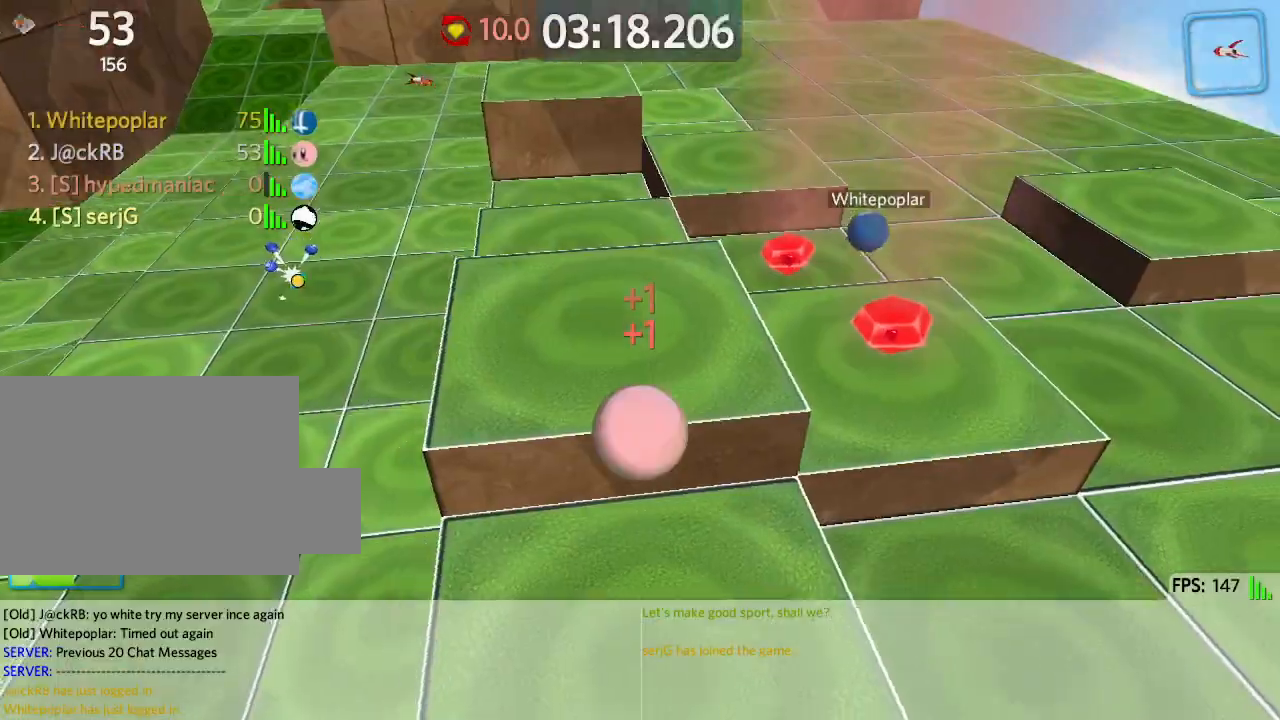
{"keys": ["d", "w"], "events": [[33, "w", "down"]]}
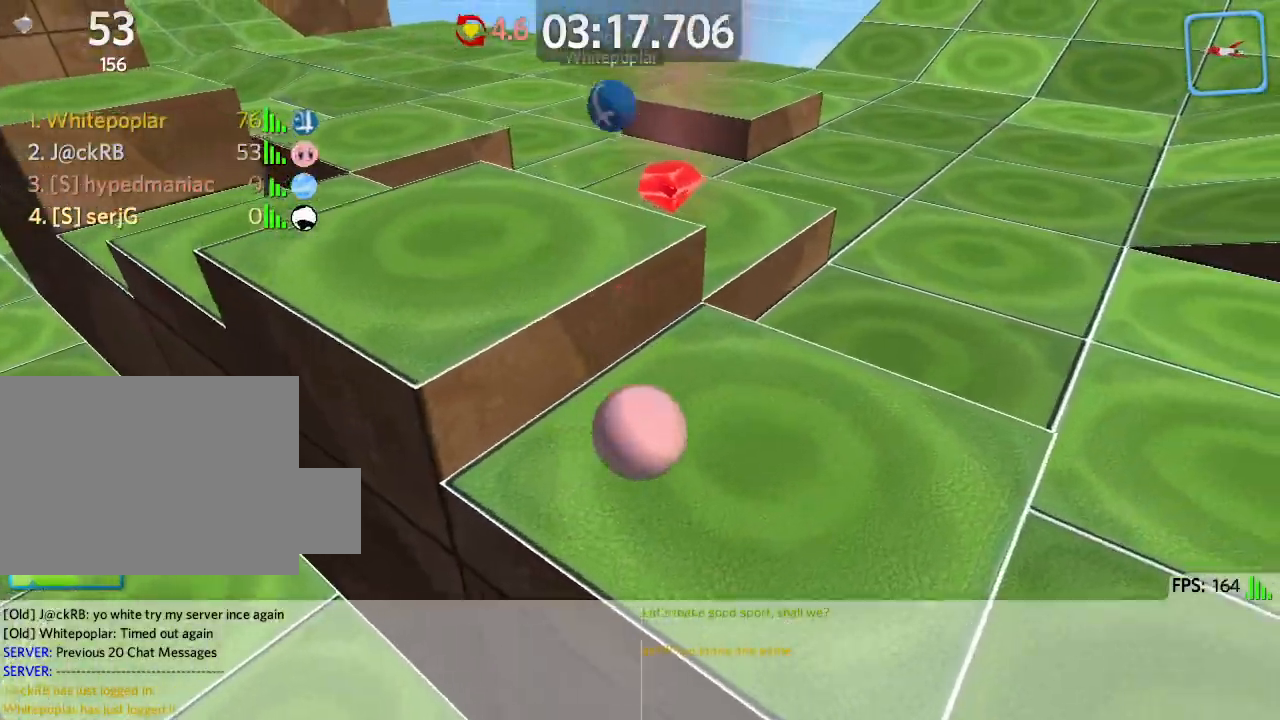
{"keys": ["a", "w"], "events": [[50, "d", "up"], [100, "a", "down"], [200, "space", "down"], [333, "space", "up"], [333, "w", "up"], [483, "w", "down"]]}
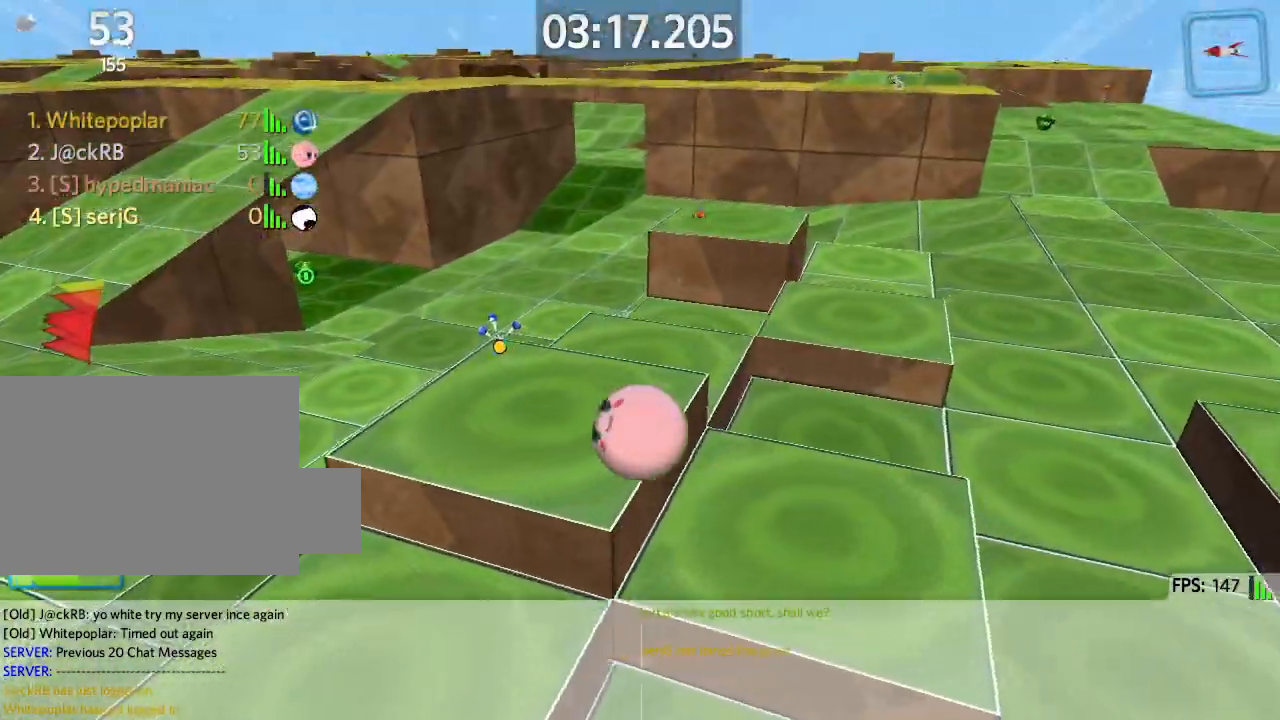
{"keys": ["a", "space", "w"], "events": [[117, "a", "up"], [383, "space", "down"], [467, "a", "down"]]}
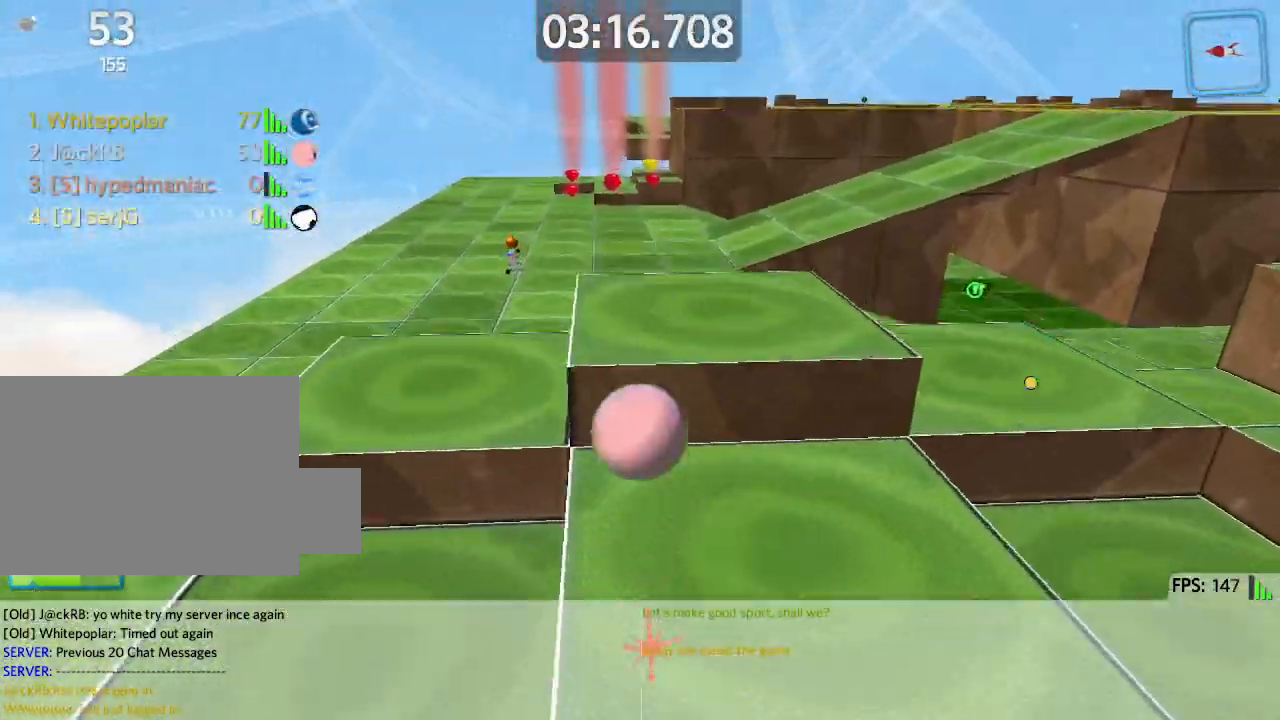
{"keys": ["s"], "events": [[17, "w", "up"], [33, "space", "up"], [133, "s", "down"], [183, "a", "up"], [233, "d", "down"], [367, "d", "up"]]}
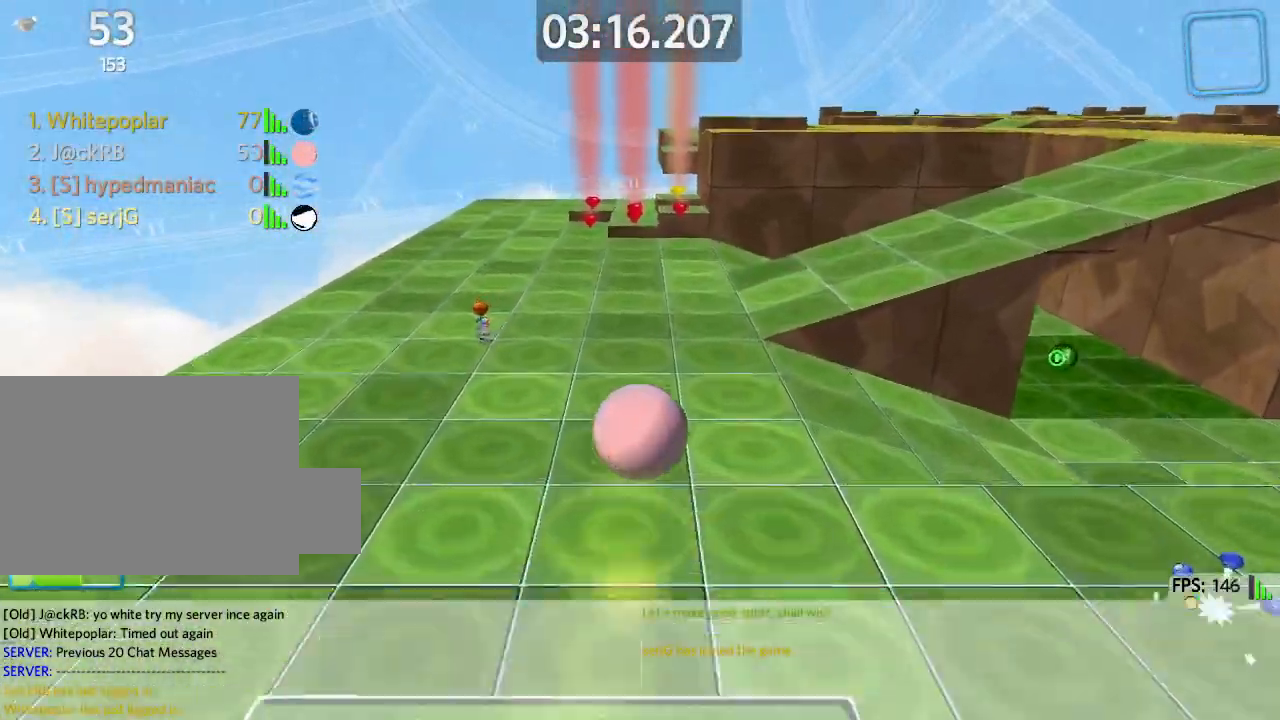
{"keys": ["s"], "events": [[283, "a", "down"], [417, "a", "up"]]}
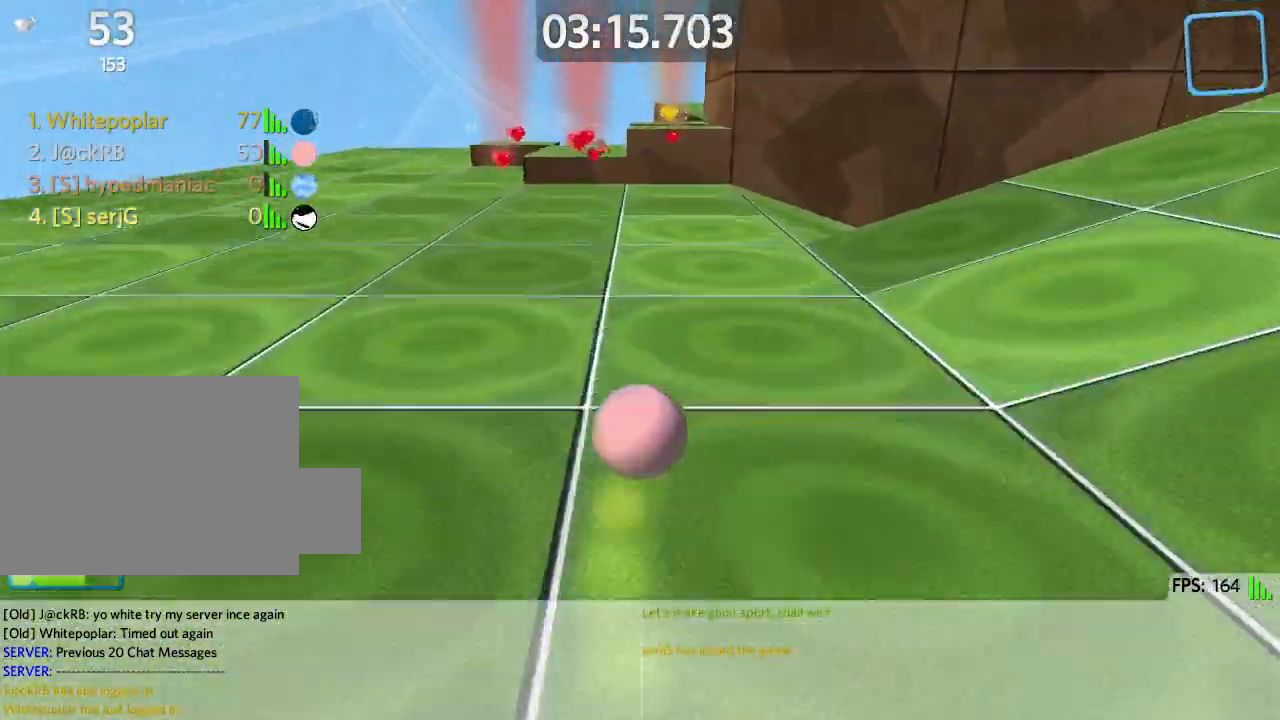
{"keys": ["d", "s"], "events": [[133, "a", "down"], [183, "space", "down"], [267, "space", "up"], [400, "a", "up"], [400, "d", "down"]]}
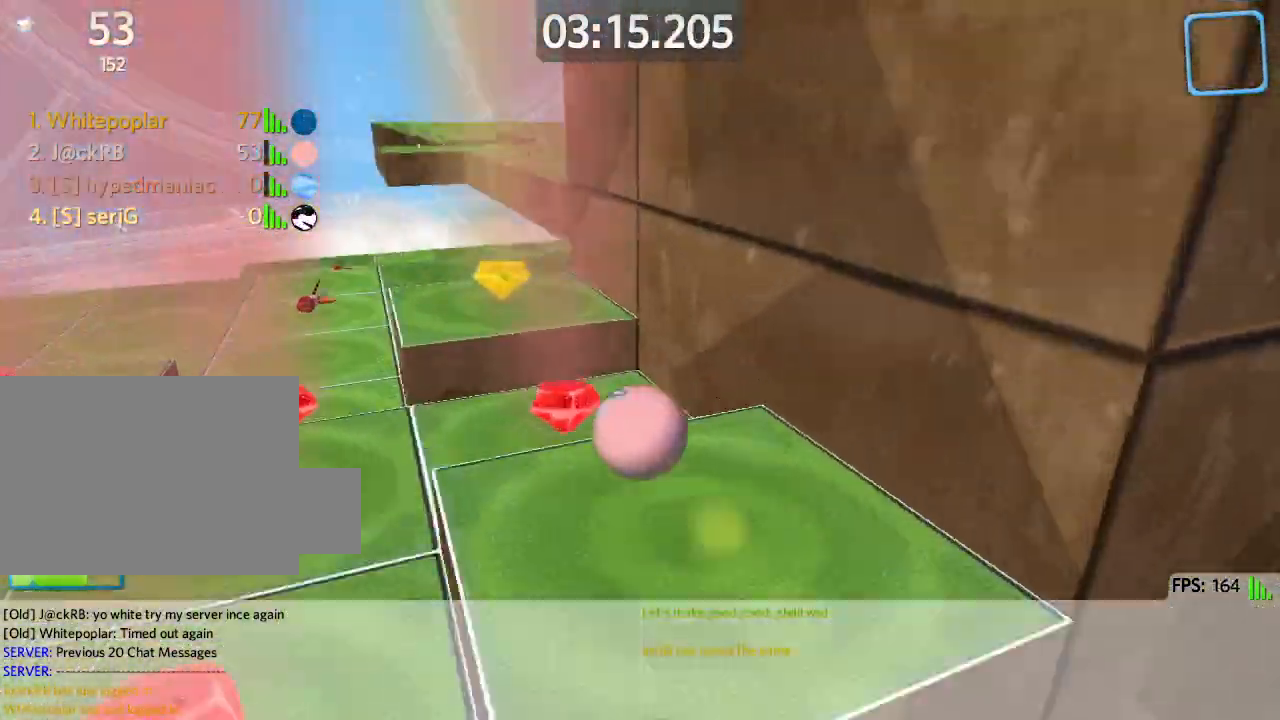
{"keys": ["a", "s"], "events": [[183, "a", "down"], [200, "d", "up"], [300, "space", "down"], [400, "space", "up"]]}
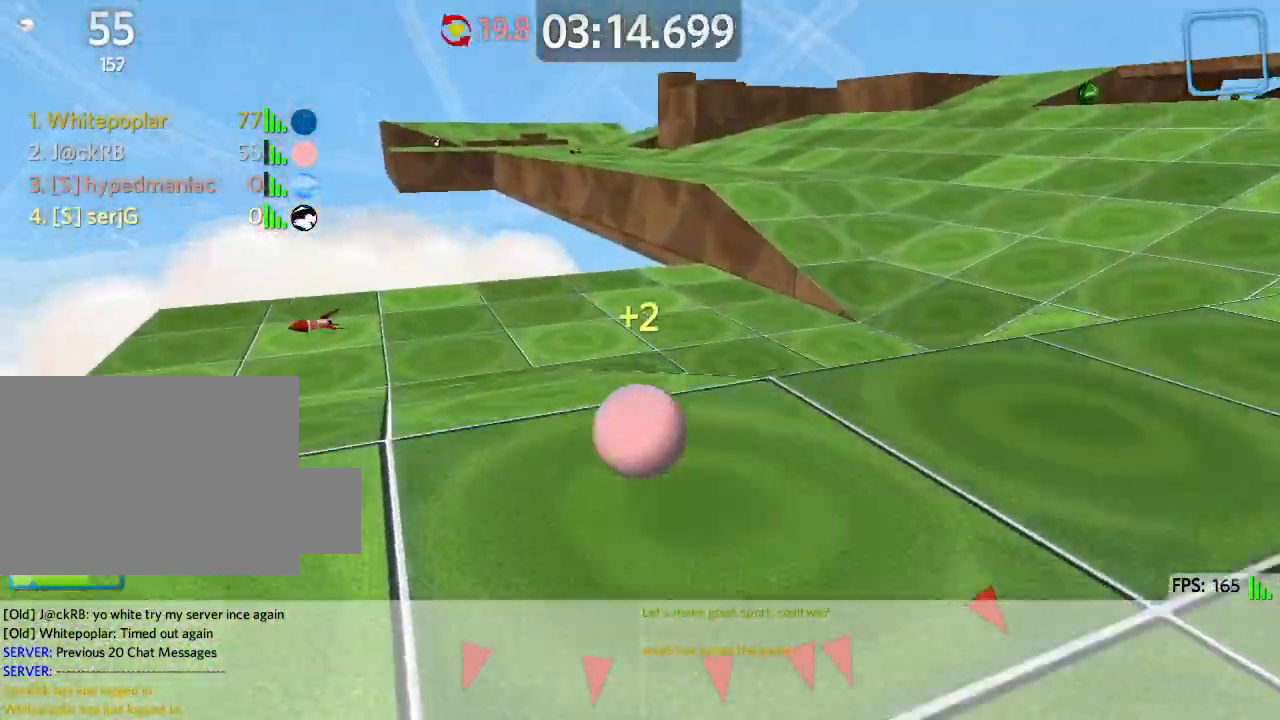
{"keys": ["a", "s"], "events": []}
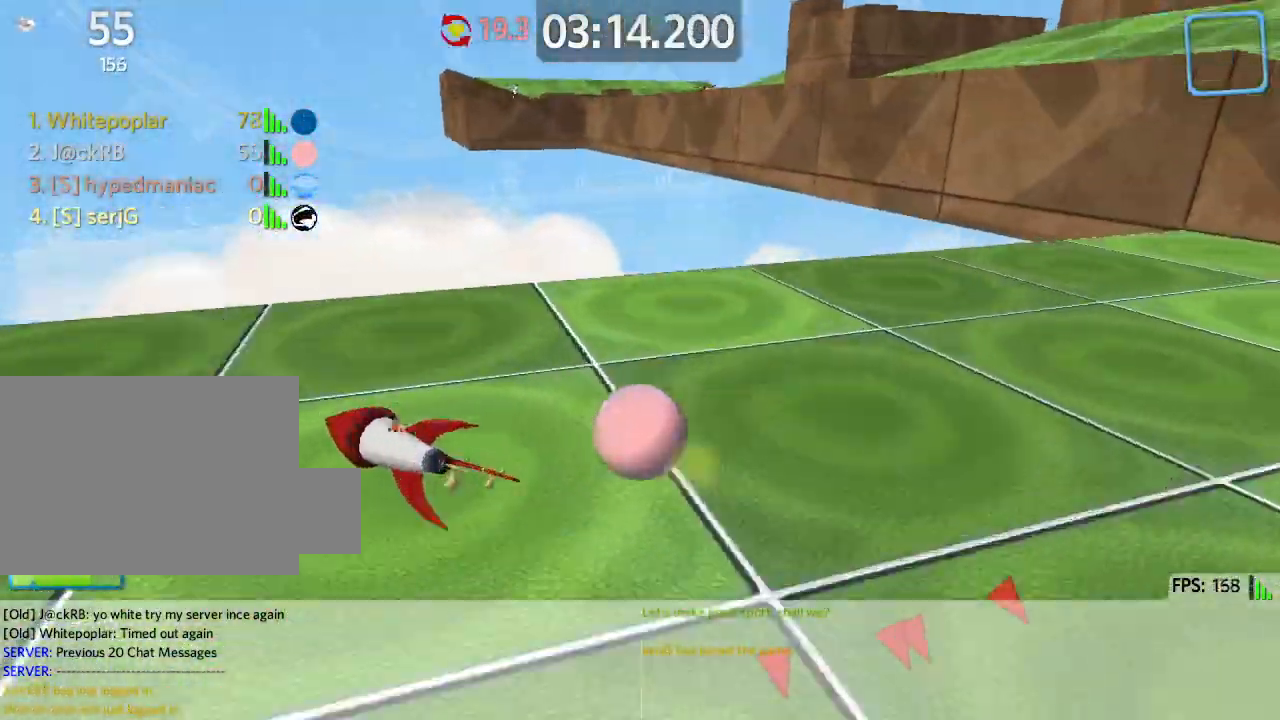
{"keys": ["d", "w"], "events": [[50, "d", "down"], [50, "s", "up"], [67, "a", "up"], [133, "w", "down"], [233, "d", "up"], [250, "space", "down"], [450, "d", "down"], [450, "space", "up"]]}
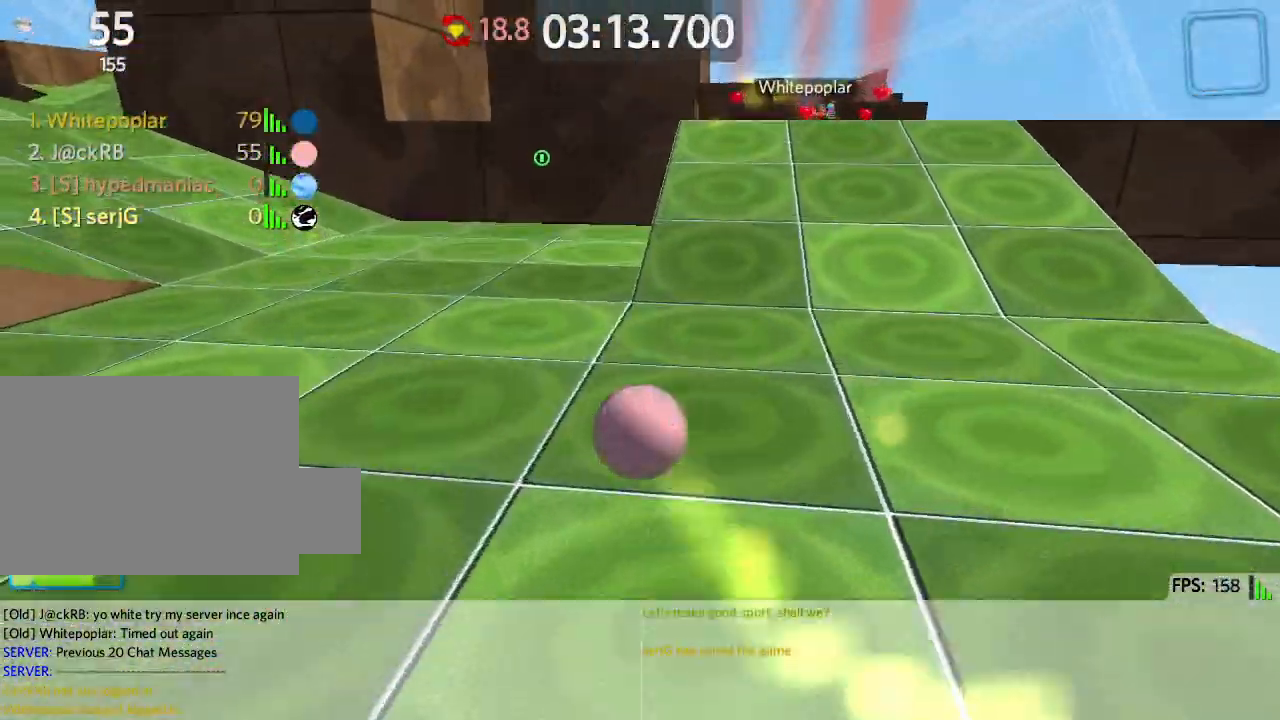
{"keys": ["d", "w"], "events": []}